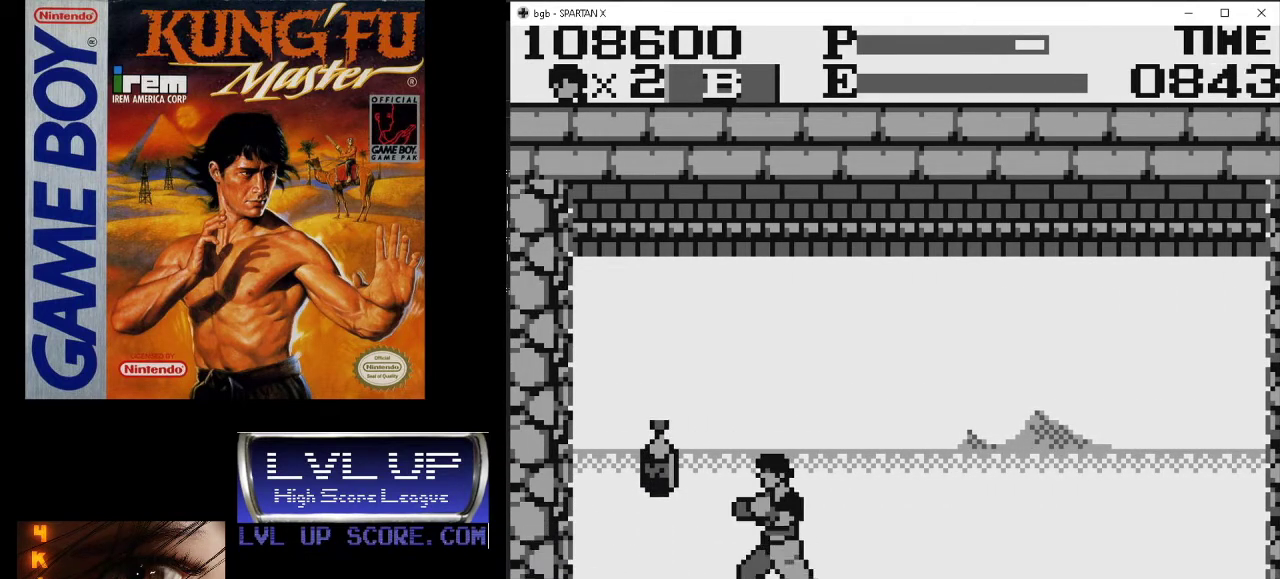
Gameplay with a controller (Nintendo layout); each line is a JSON object with the inputs held at the frame after it. "events" lists button and stick changes between this image and that frame as [ms after this image, input, new state], when the widget could be followed in between. Not read: L3 R3.
{"buttons": ["DPAD_RIGHT"], "events": [[400, "DPAD_LEFT", "up"], [433, "DPAD_RIGHT", "down"]]}
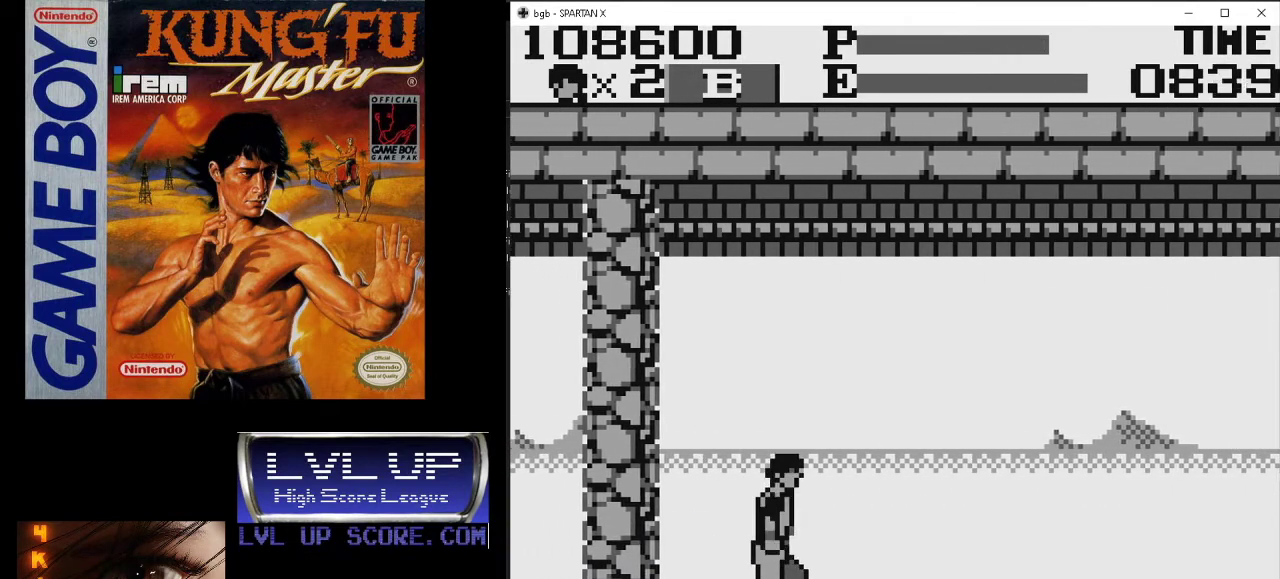
{"buttons": ["DPAD_RIGHT"], "events": []}
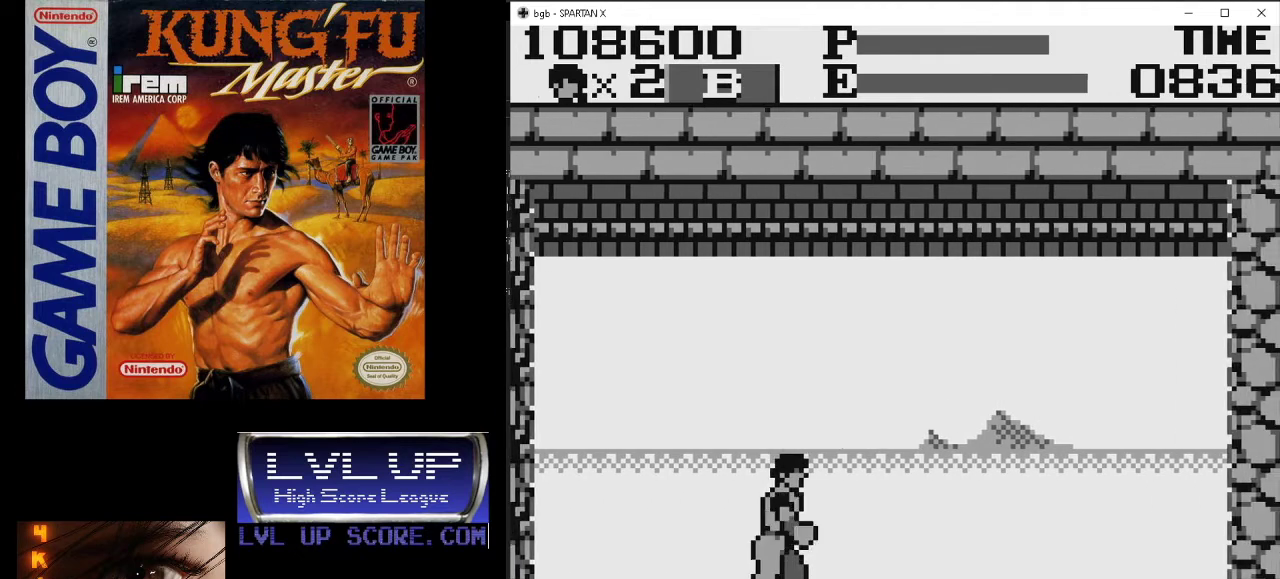
{"buttons": ["DPAD_RIGHT"], "events": []}
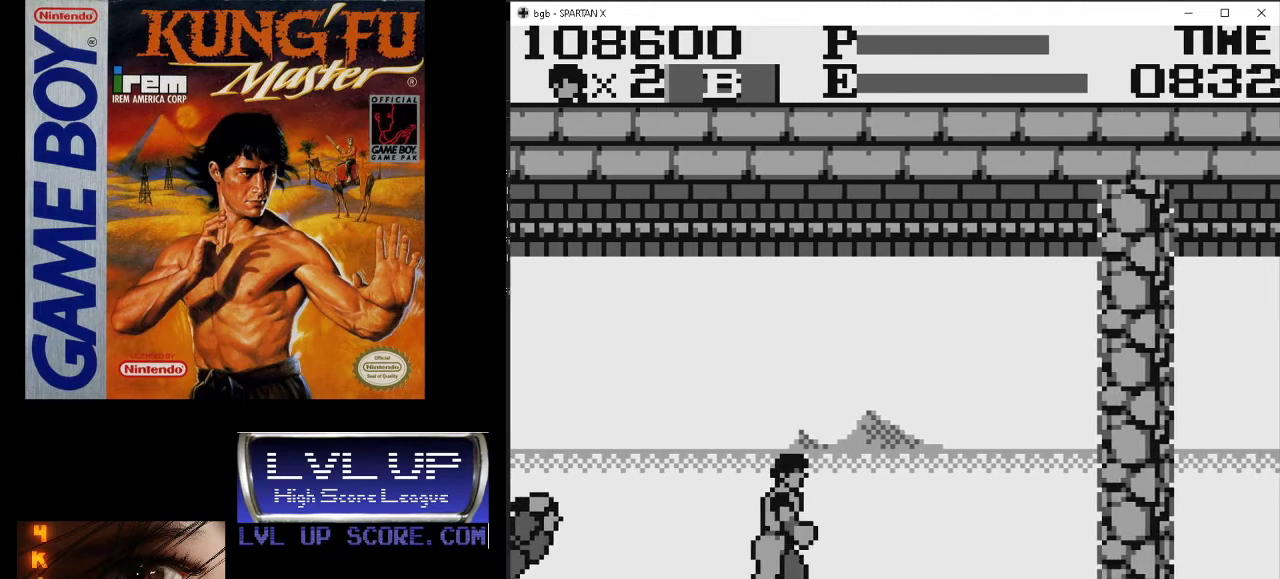
{"buttons": ["DPAD_RIGHT"], "events": []}
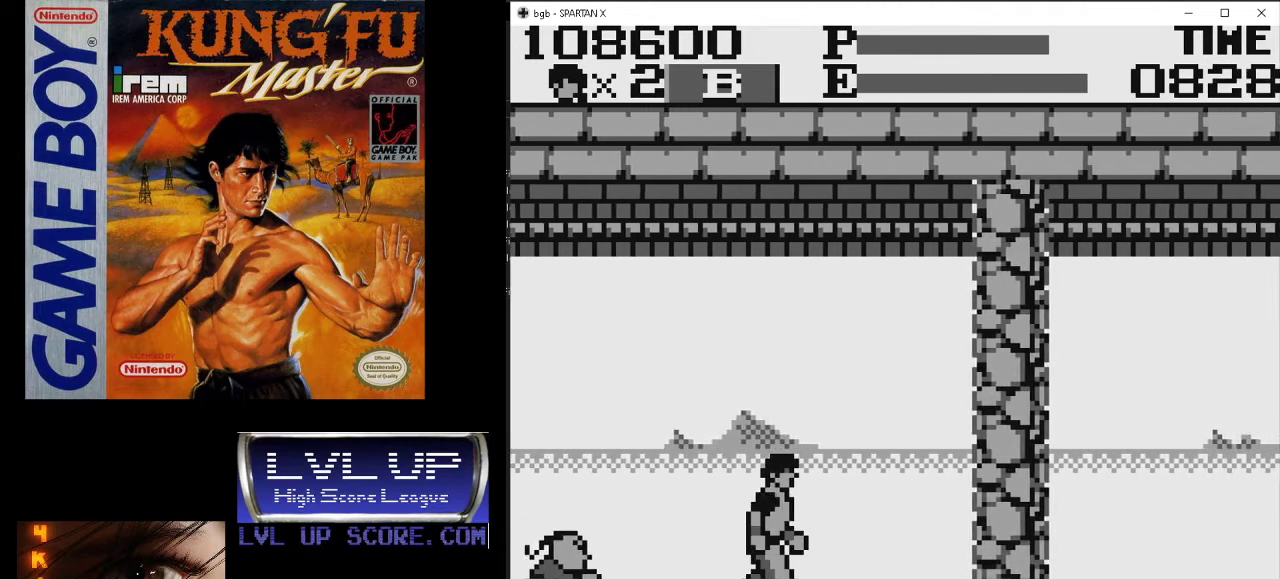
{"buttons": ["DPAD_DOWN"], "events": [[67, "DPAD_RIGHT", "up"], [100, "DPAD_LEFT", "down"], [233, "DPAD_DOWN", "down"], [233, "DPAD_LEFT", "up"], [267, "B", "down"], [333, "B", "up"], [433, "B", "down"], [500, "B", "up"]]}
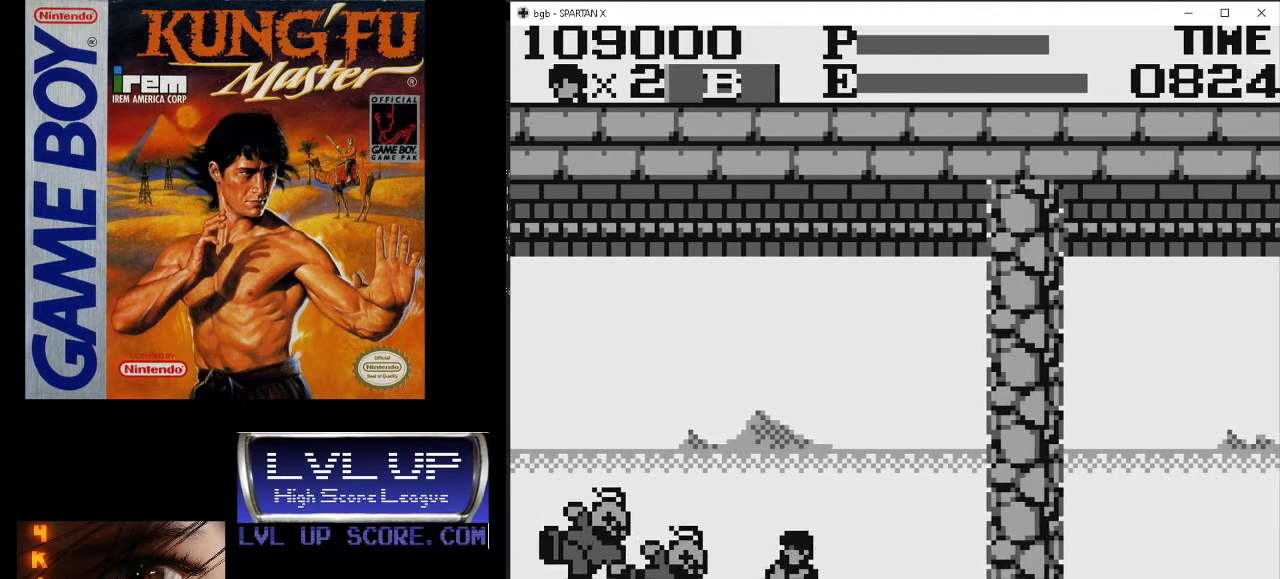
{"buttons": [], "events": [[67, "B", "down"], [133, "B", "up"], [200, "B", "down"], [300, "B", "up"], [367, "DPAD_DOWN", "up"]]}
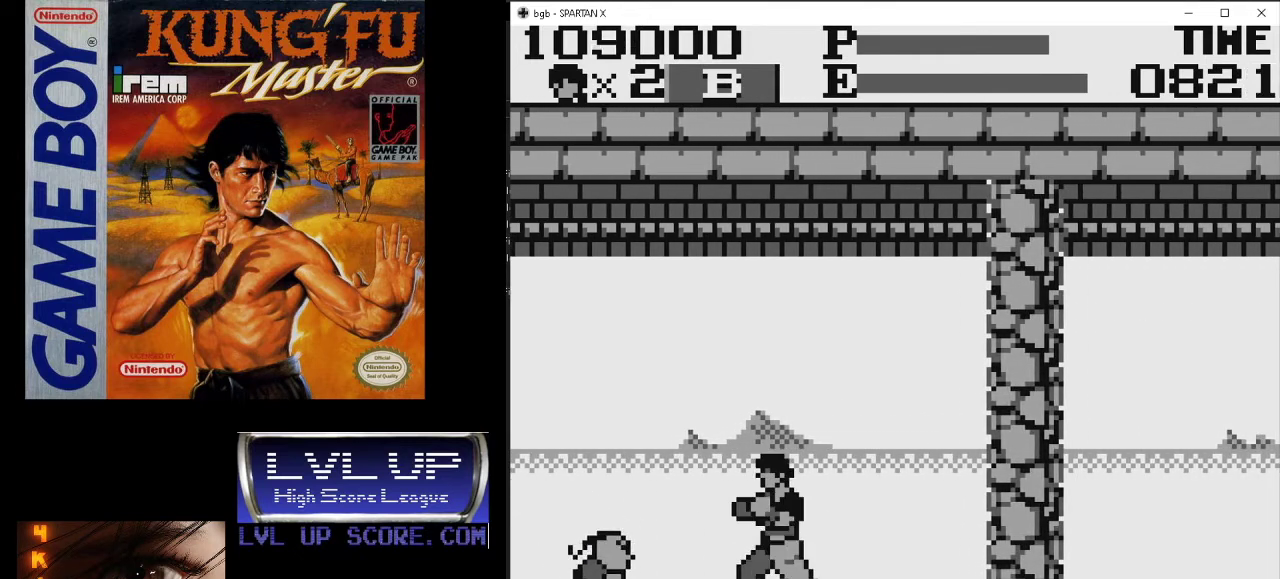
{"buttons": ["B", "DPAD_DOWN"], "events": [[133, "B", "down"], [133, "DPAD_DOWN", "down"], [200, "B", "up"], [267, "B", "down"], [367, "B", "up"], [433, "B", "down"]]}
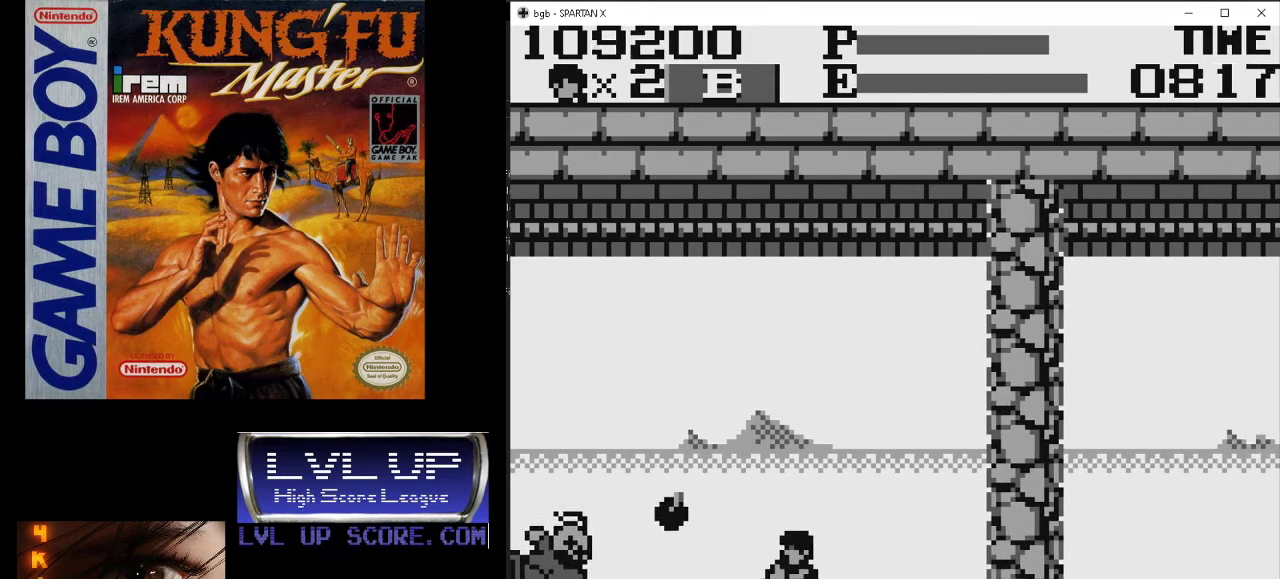
{"buttons": ["DPAD_LEFT"], "events": [[33, "B", "up"], [67, "DPAD_DOWN", "up"], [333, "DPAD_LEFT", "down"]]}
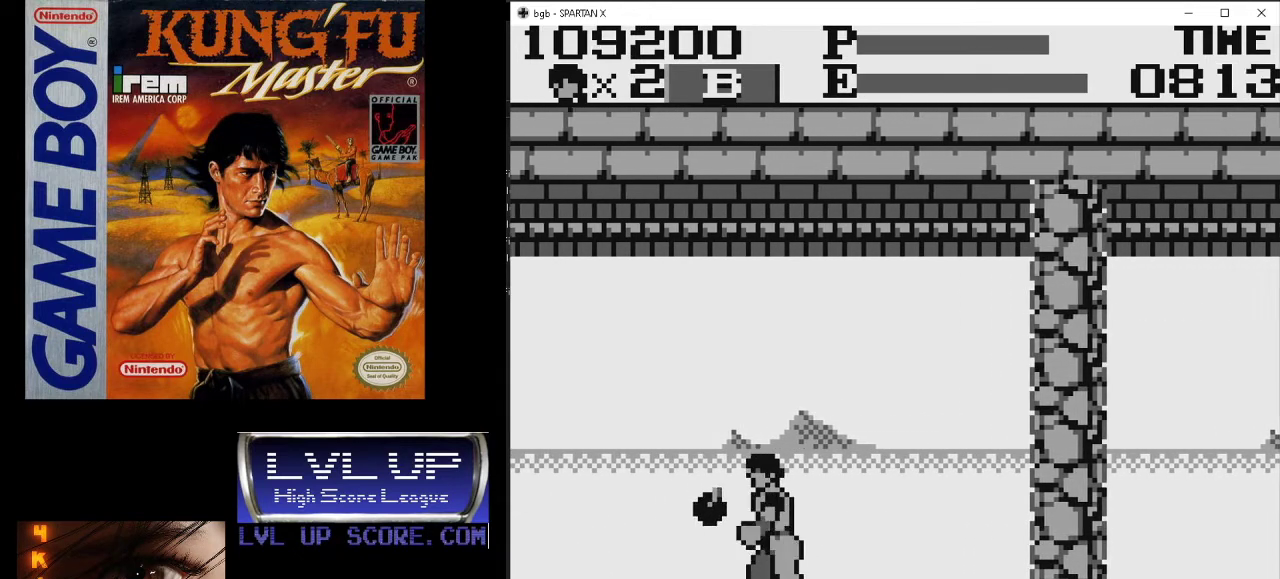
{"buttons": ["DPAD_RIGHT"], "events": [[167, "DPAD_LEFT", "up"], [200, "DPAD_RIGHT", "down"]]}
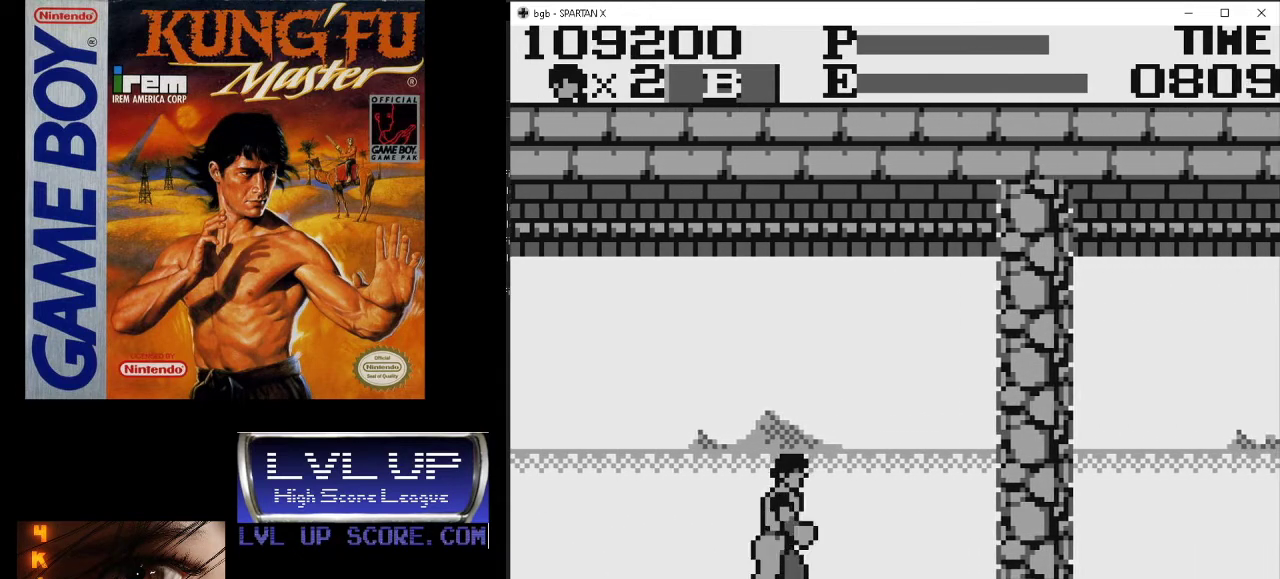
{"buttons": ["DPAD_RIGHT"], "events": []}
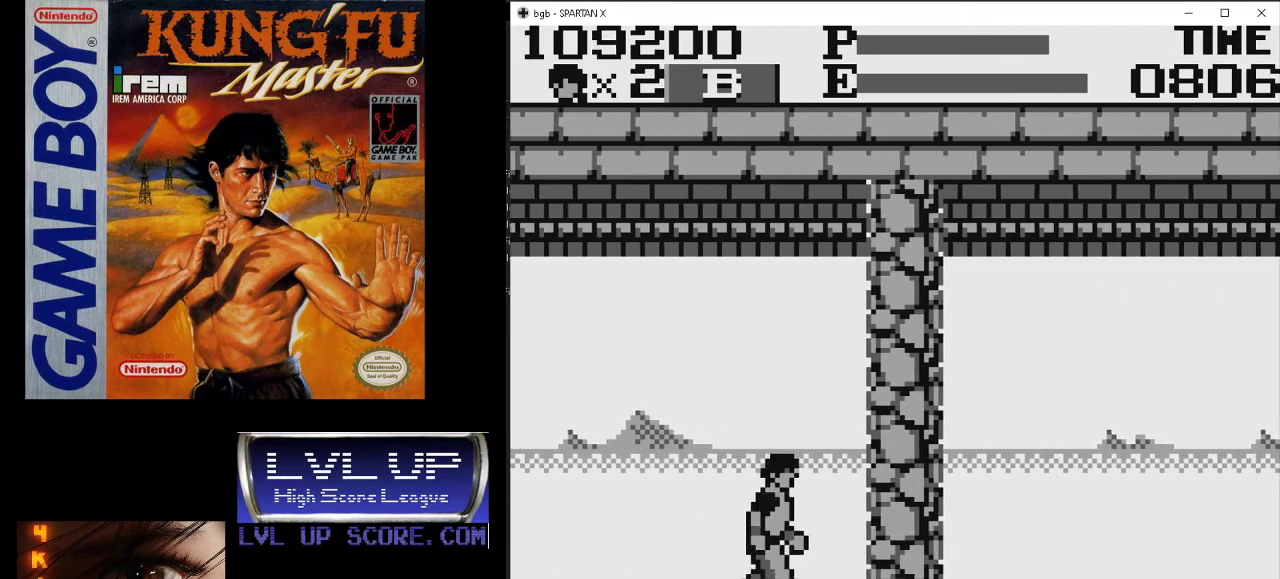
{"buttons": ["DPAD_RIGHT"], "events": []}
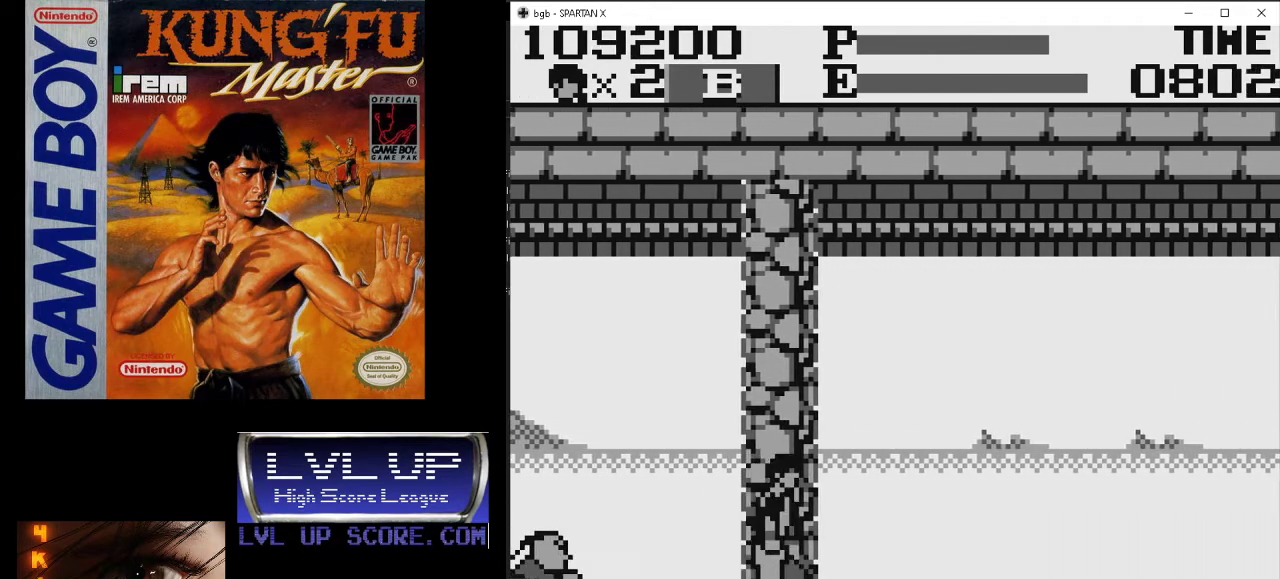
{"buttons": ["DPAD_LEFT"], "events": [[367, "DPAD_LEFT", "down"], [367, "DPAD_RIGHT", "up"]]}
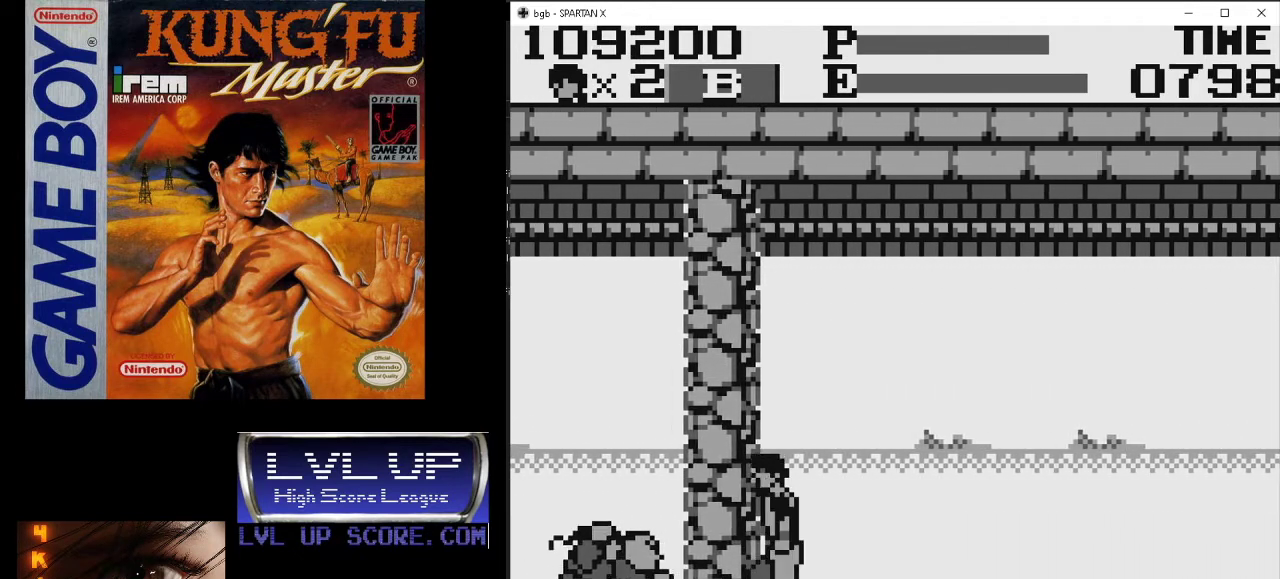
{"buttons": ["DPAD_DOWN"], "events": [[33, "DPAD_DOWN", "down"], [33, "DPAD_LEFT", "up"], [100, "B", "down"], [200, "B", "up"], [267, "B", "down"], [333, "B", "up"], [400, "B", "down"], [500, "B", "up"]]}
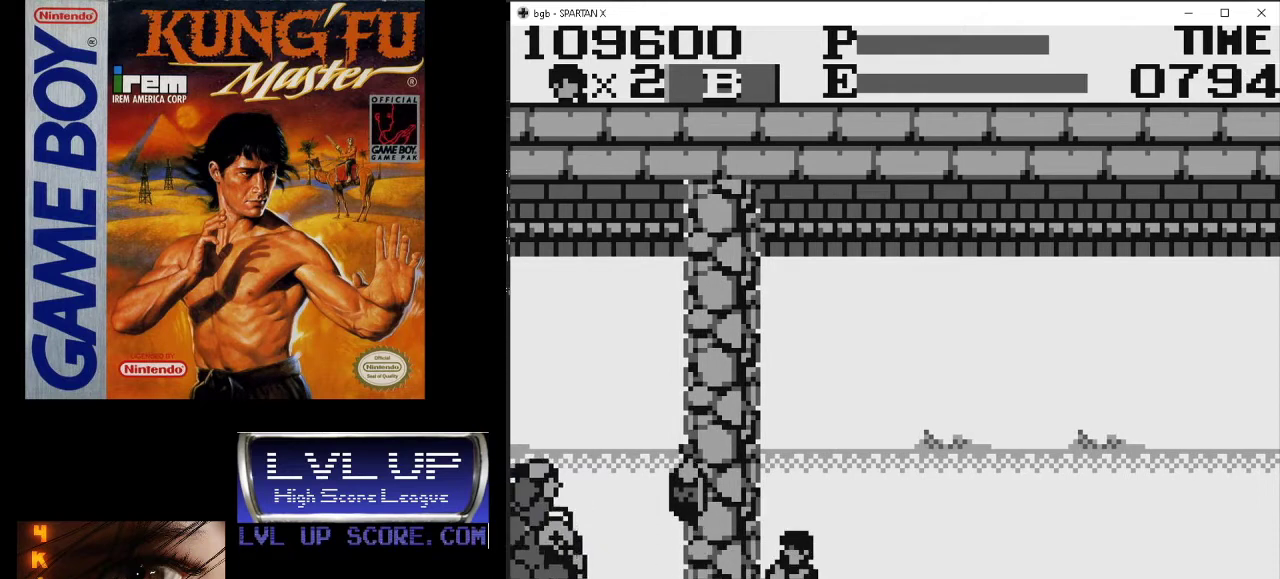
{"buttons": ["DPAD_DOWN"], "events": [[33, "B", "down"], [167, "B", "up"], [233, "DPAD_DOWN", "up"], [500, "DPAD_DOWN", "down"]]}
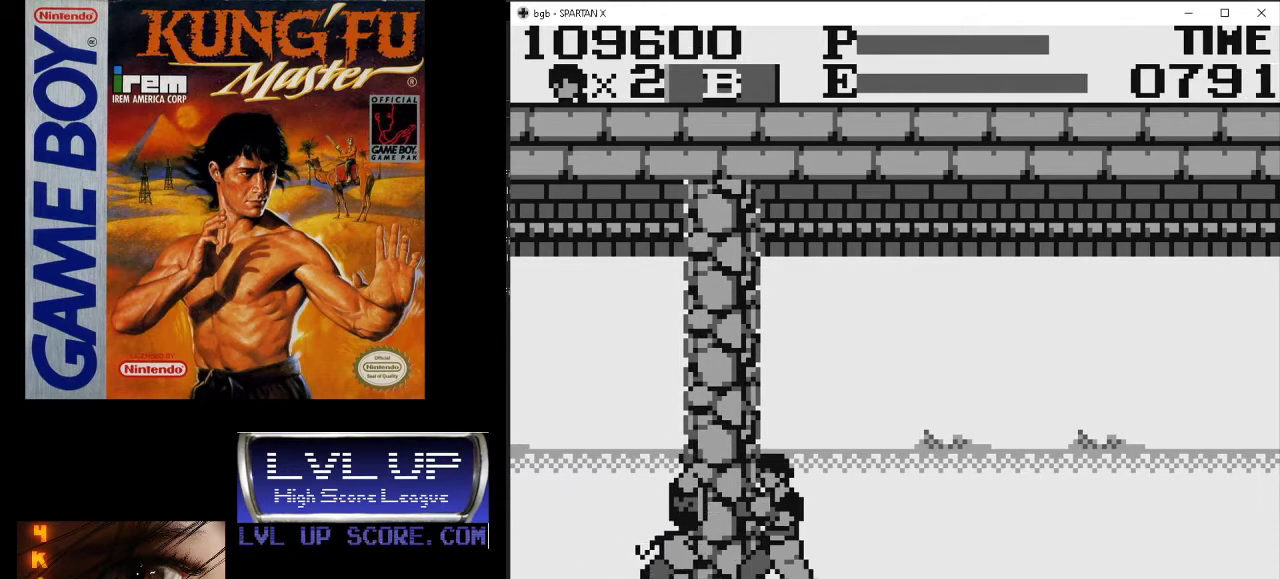
{"buttons": ["DPAD_LEFT"], "events": [[33, "DPAD_LEFT", "down"], [67, "B", "down"], [100, "DPAD_LEFT", "up"], [133, "B", "up"], [200, "B", "down"], [233, "DPAD_LEFT", "down"], [300, "B", "up"], [300, "DPAD_LEFT", "up"], [333, "B", "down"], [433, "B", "up"], [467, "DPAD_DOWN", "up"], [467, "DPAD_LEFT", "down"]]}
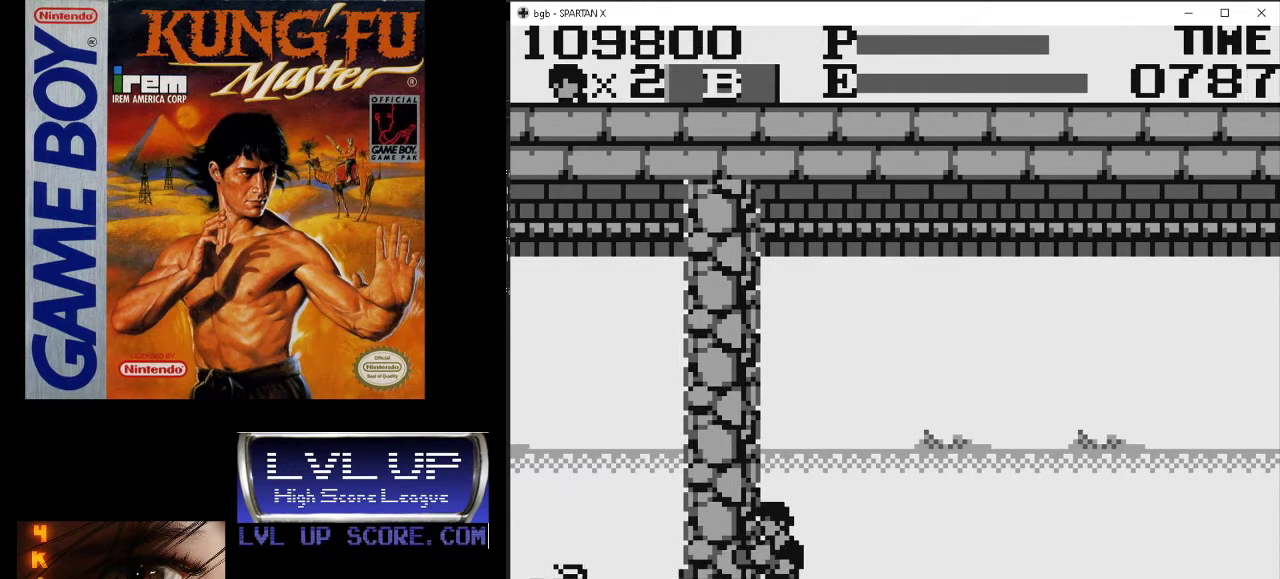
{"buttons": ["DPAD_RIGHT"], "events": [[367, "DPAD_LEFT", "up"], [400, "DPAD_RIGHT", "down"]]}
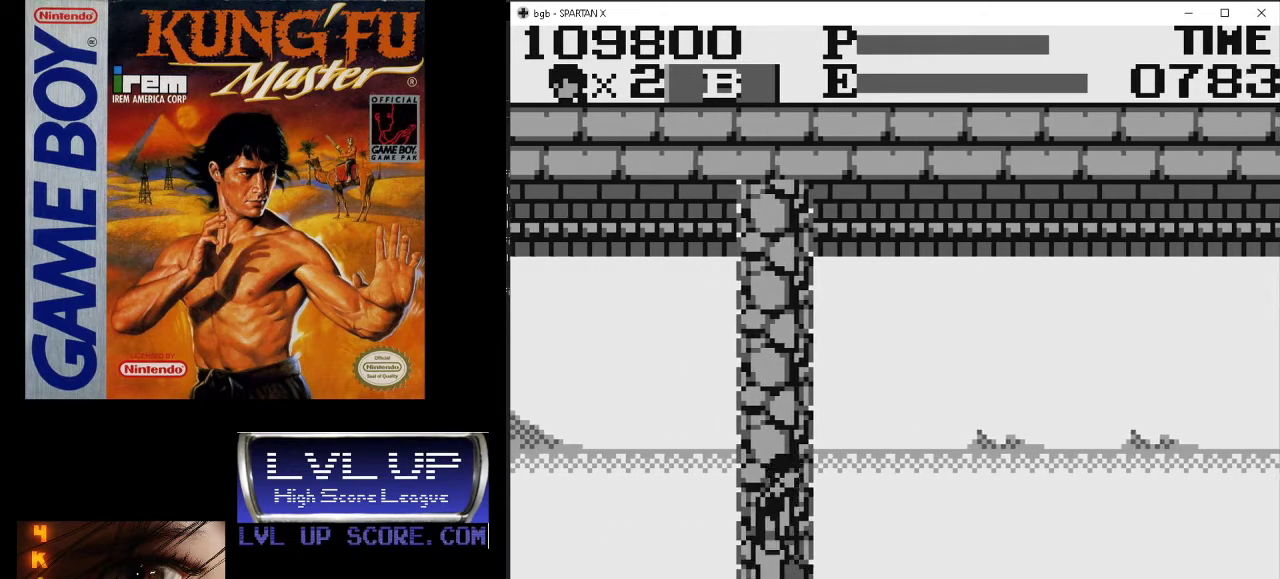
{"buttons": ["DPAD_RIGHT"], "events": []}
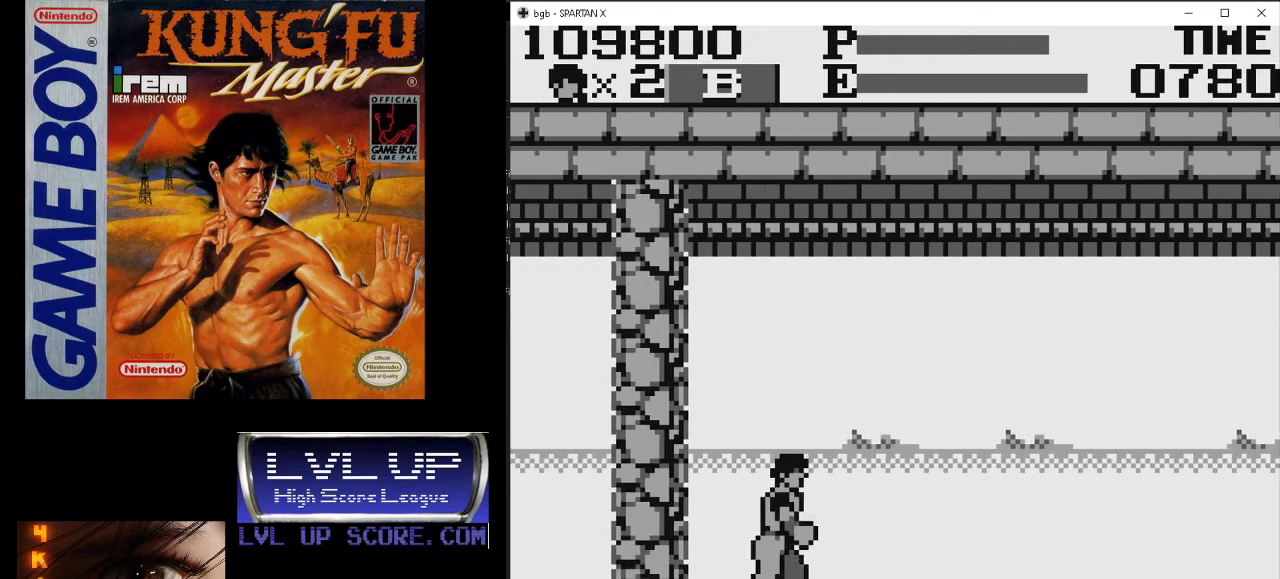
{"buttons": ["DPAD_RIGHT"], "events": []}
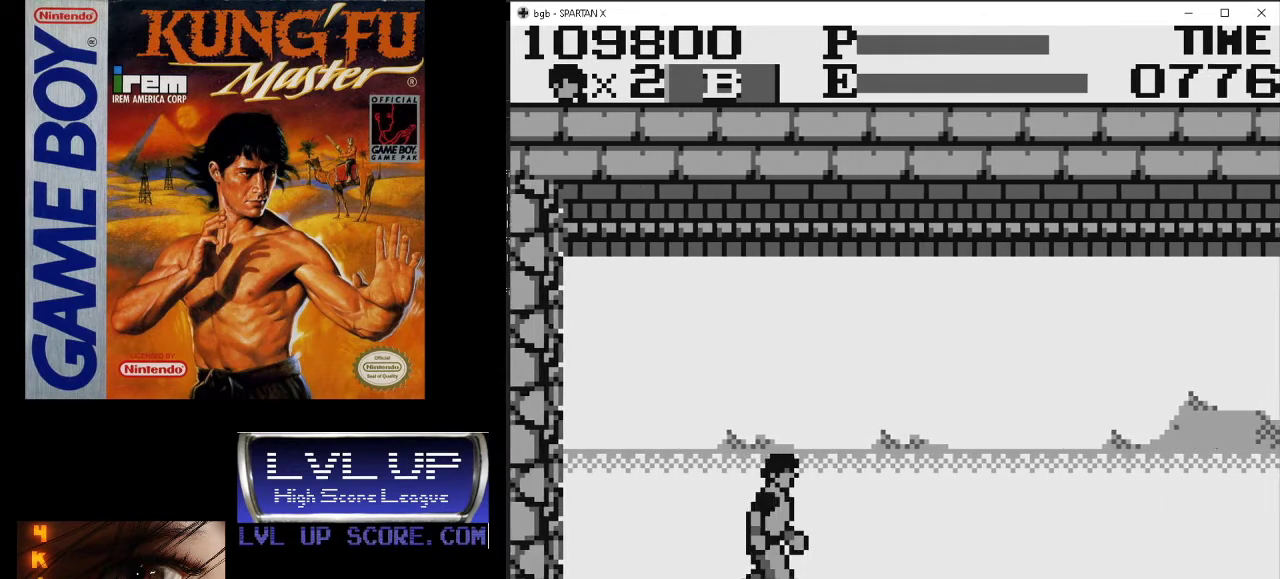
{"buttons": ["DPAD_RIGHT"], "events": []}
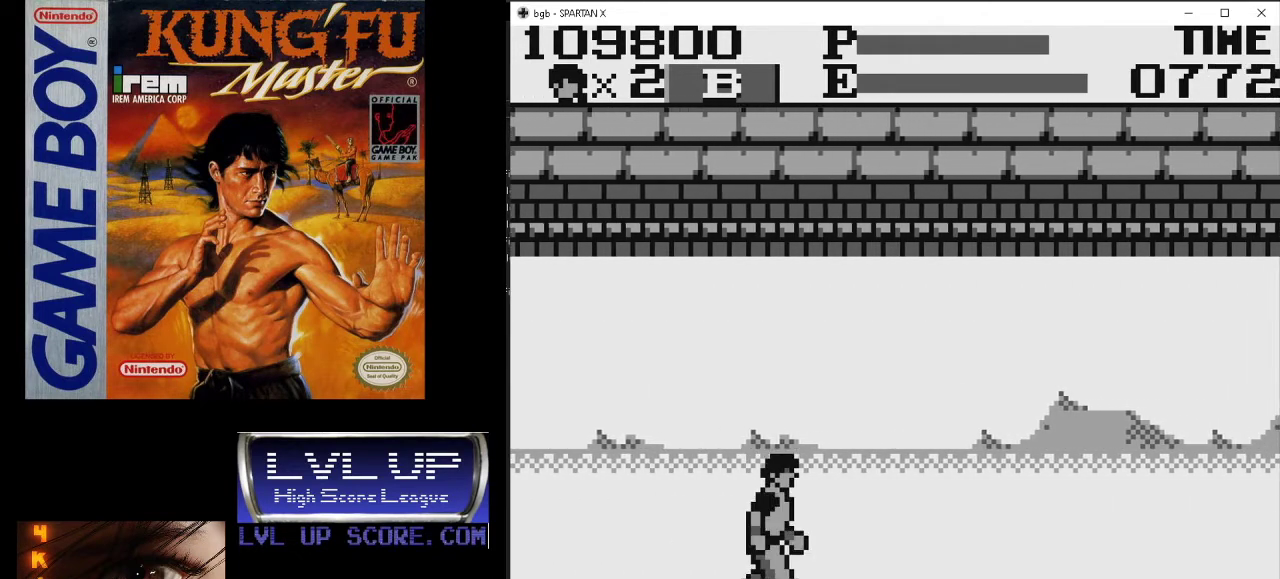
{"buttons": ["DPAD_RIGHT"], "events": []}
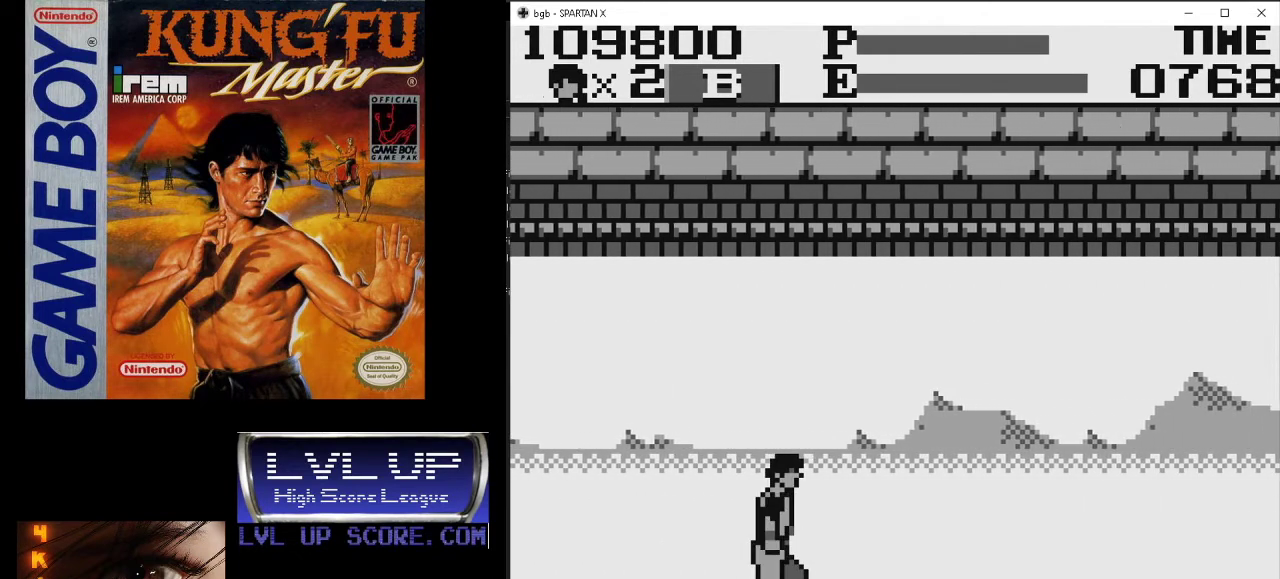
{"buttons": ["DPAD_RIGHT"], "events": []}
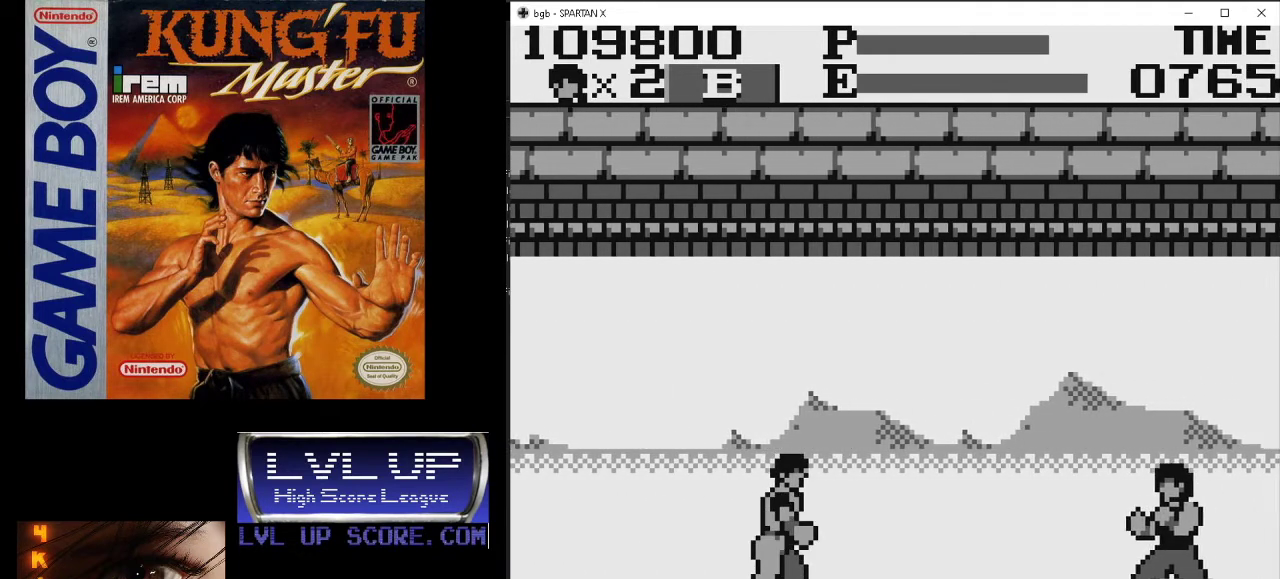
{"buttons": ["DPAD_LEFT"], "events": [[400, "DPAD_LEFT", "down"], [400, "DPAD_RIGHT", "up"]]}